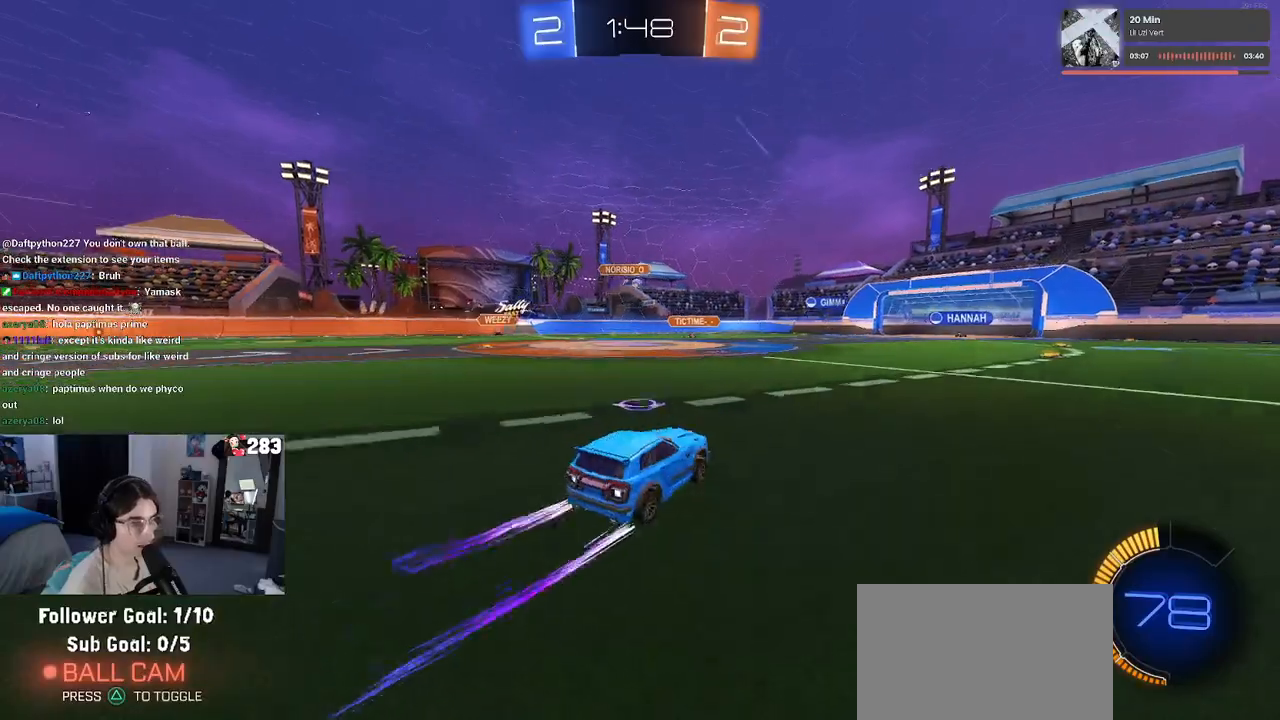
Gameplay with a controller (PlayStation layout); each line is a JSON object with the inputs held at the frame after it. "events" lists button and stick changes between this image and that frame as [ms after this image, input, new state], when the widget could be followed in between.
{"buttons": ["R2"], "left_stick": "center", "right_stick": "center", "events": [[183, "left_stick", "center"]]}
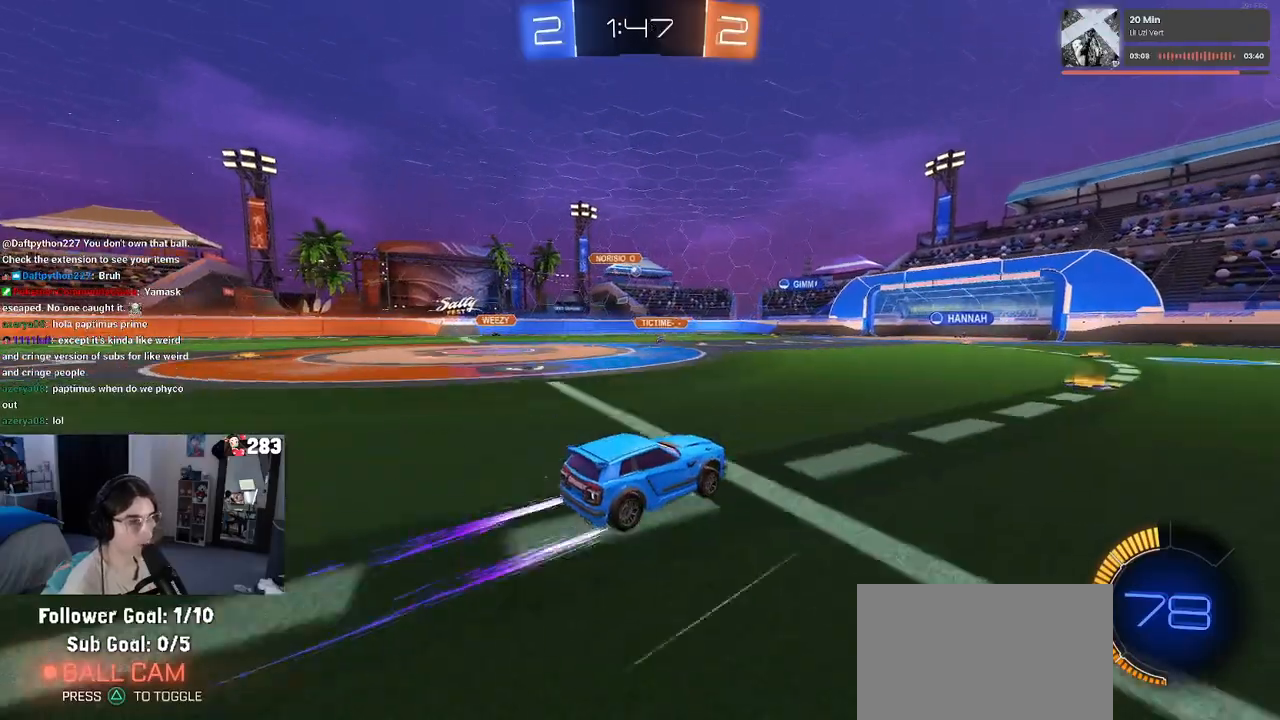
{"buttons": ["R2"], "left_stick": "center", "right_stick": "center", "events": [[317, "left_stick", "right"], [483, "left_stick", "center"]]}
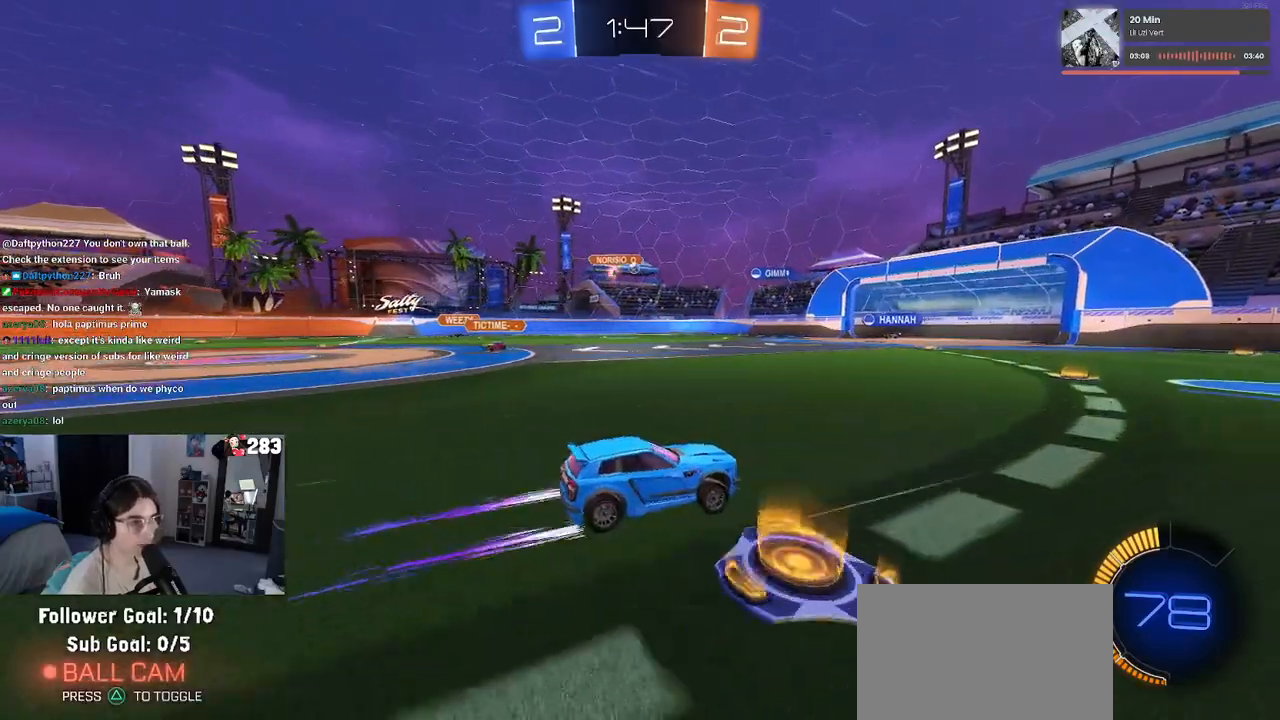
{"buttons": ["R2"], "left_stick": "center", "right_stick": "center", "events": []}
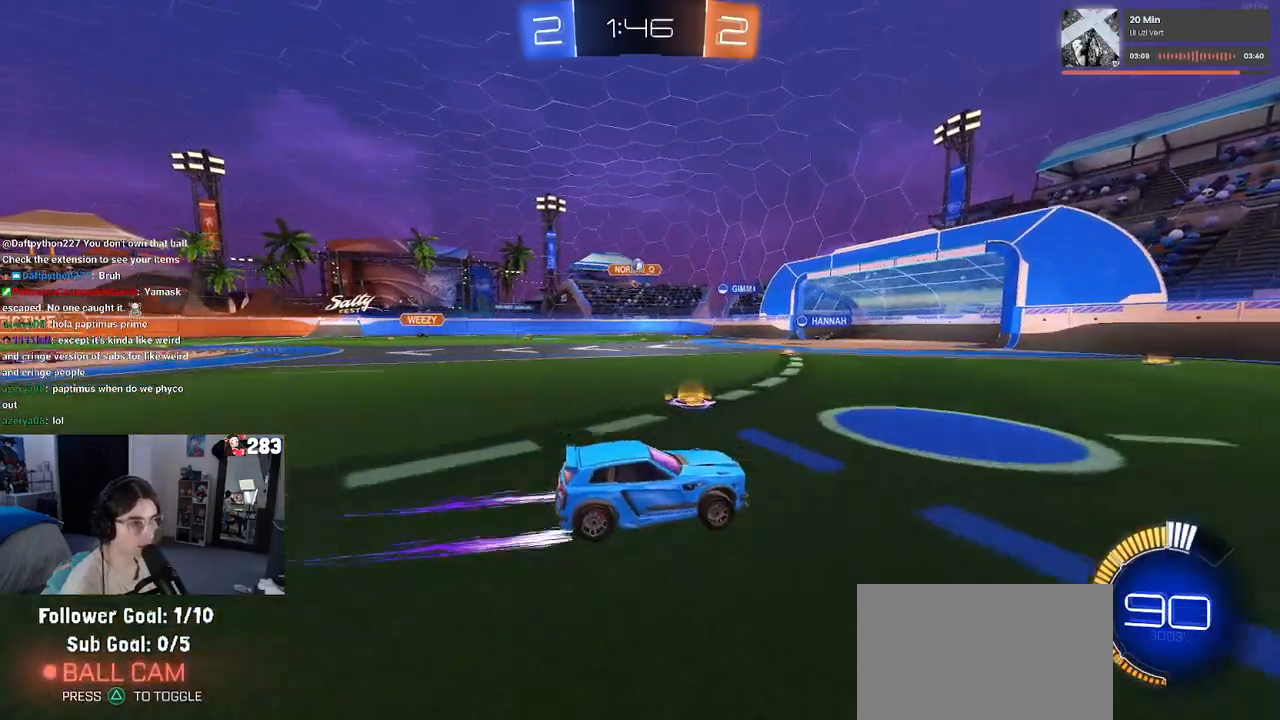
{"buttons": ["R2"], "left_stick": "left", "right_stick": "center", "events": [[383, "left_stick", "left"]]}
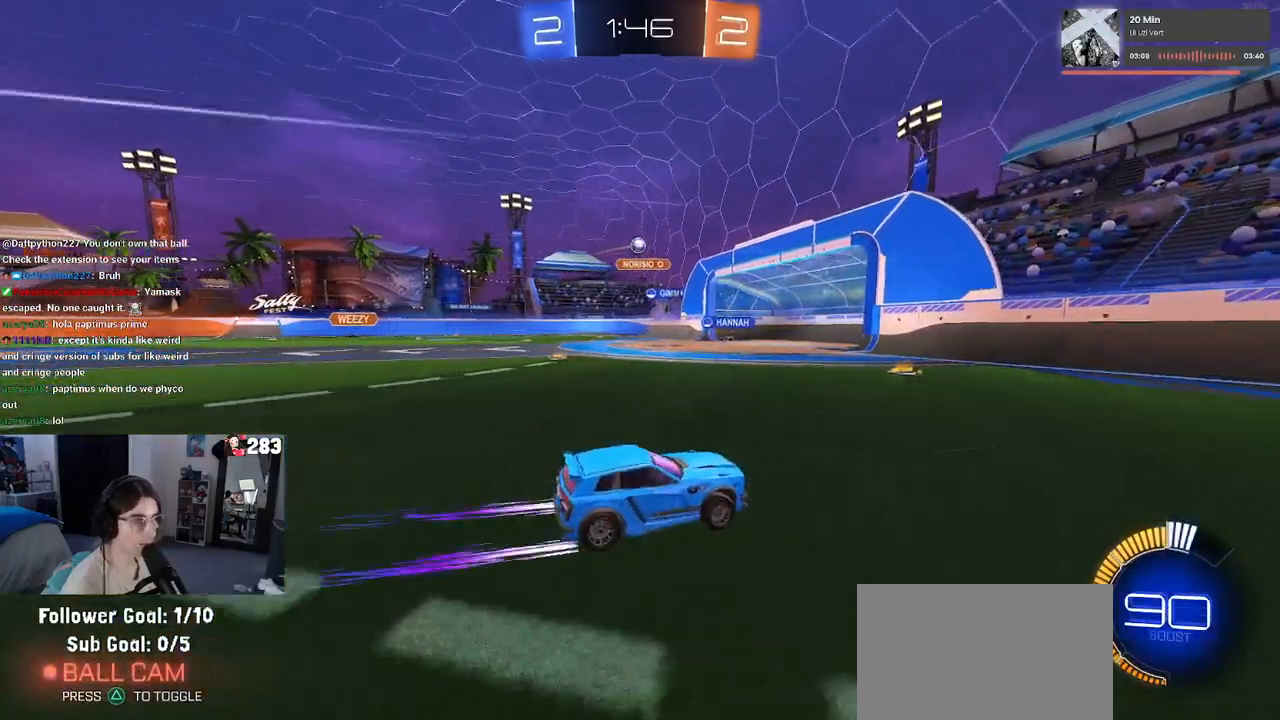
{"buttons": ["L2"], "left_stick": "left", "right_stick": "center", "events": [[217, "SQUARE", "down"], [283, "SQUARE", "up"], [400, "R2", "up"], [467, "L2", "down"]]}
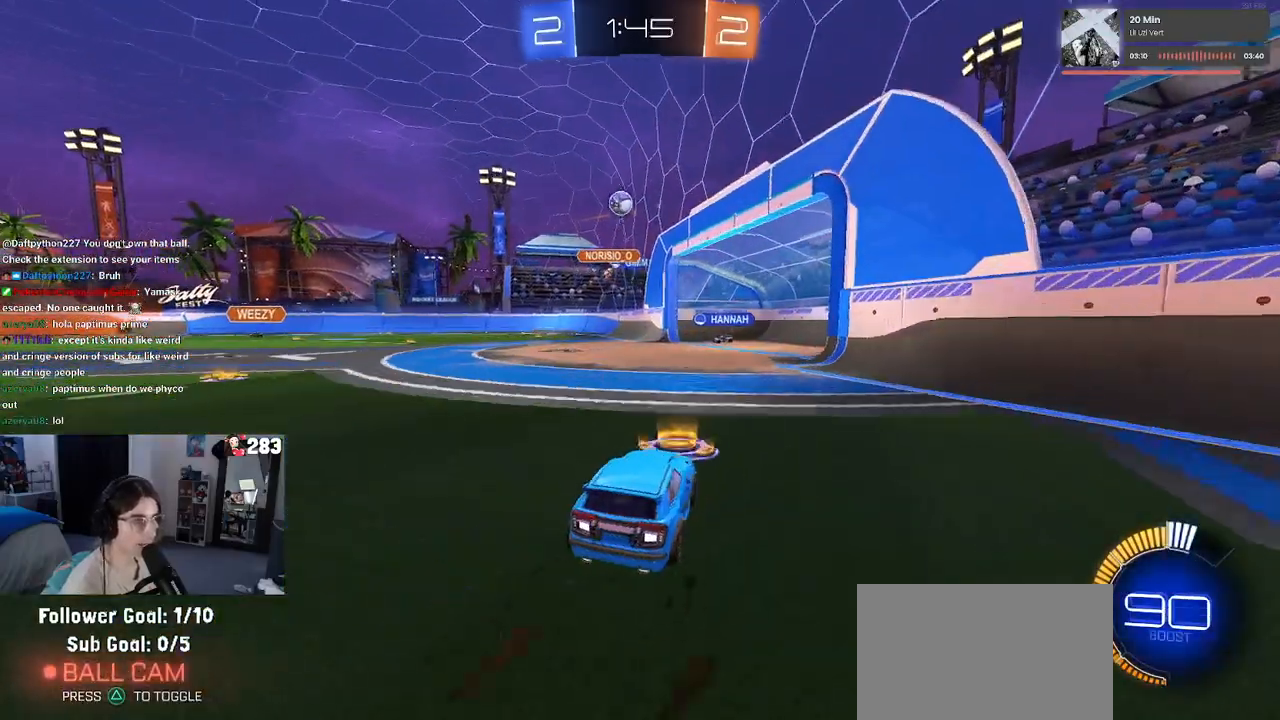
{"buttons": ["R2"], "left_stick": "left", "right_stick": "center", "events": [[33, "left_stick", "center"], [100, "R2", "down"], [133, "left_stick", "left"], [183, "L2", "up"]]}
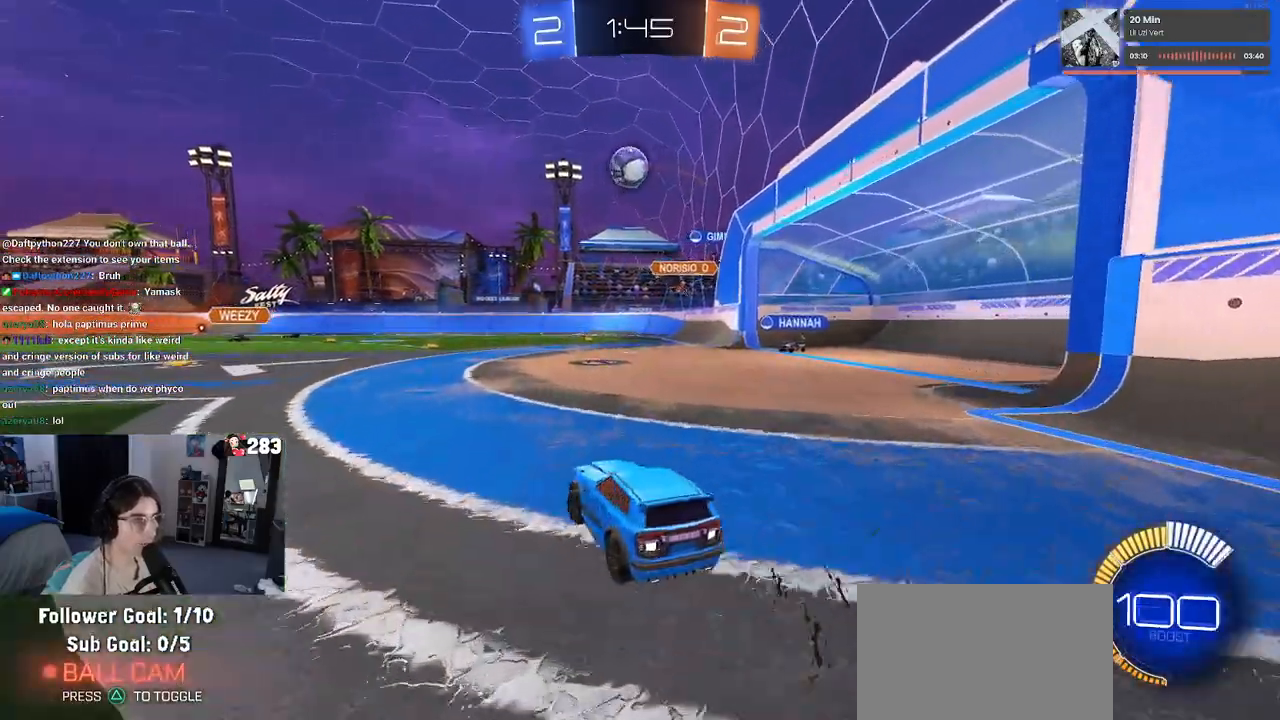
{"buttons": ["R1"], "left_stick": "up-left", "right_stick": "center", "events": [[50, "CROSS", "down"], [50, "left_stick", "down"], [117, "left_stick", "down-right"], [233, "CROSS", "up"], [283, "R2", "up"], [350, "left_stick", "up-right"], [417, "R1", "down"], [433, "left_stick", "up-left"]]}
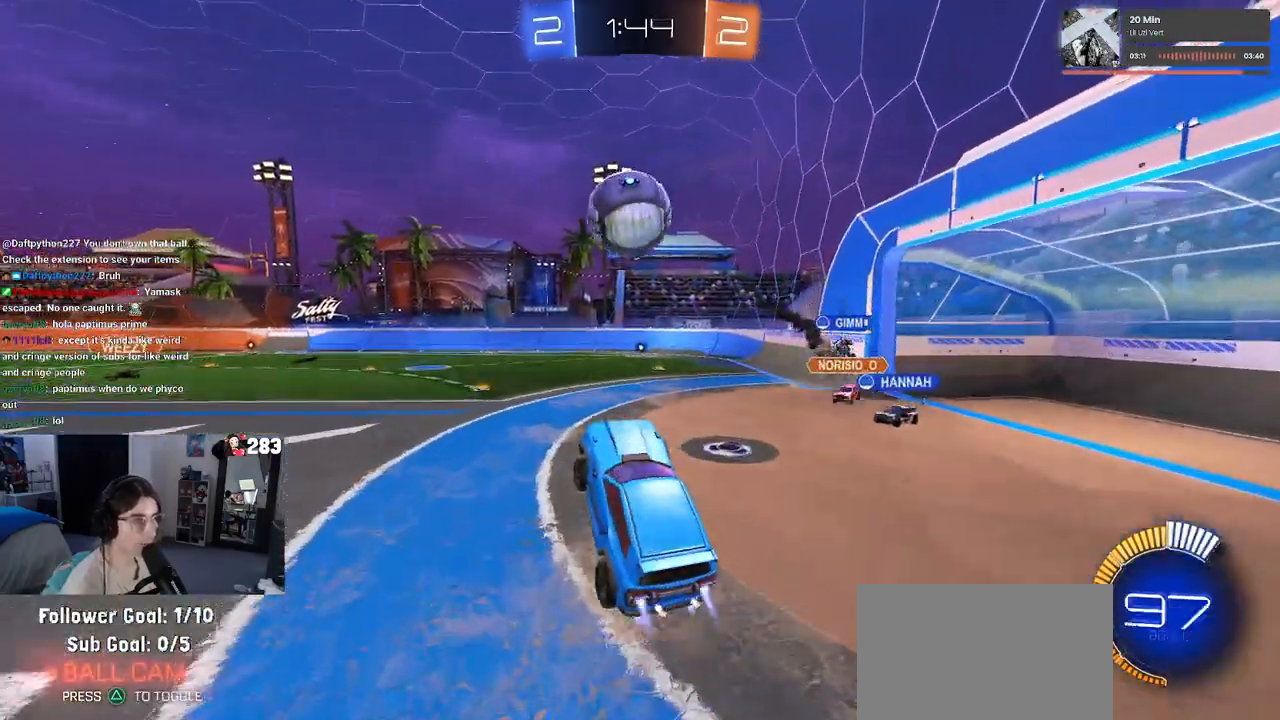
{"buttons": ["L1", "R1", "R2"], "left_stick": "down-right", "right_stick": "center", "events": [[150, "L3", "down"], [183, "R2", "down"], [200, "CROSS", "down"], [267, "left_stick", "down-left"], [300, "L1", "down"], [350, "L3", "up"], [383, "CROSS", "up"], [400, "left_stick", "down-right"]]}
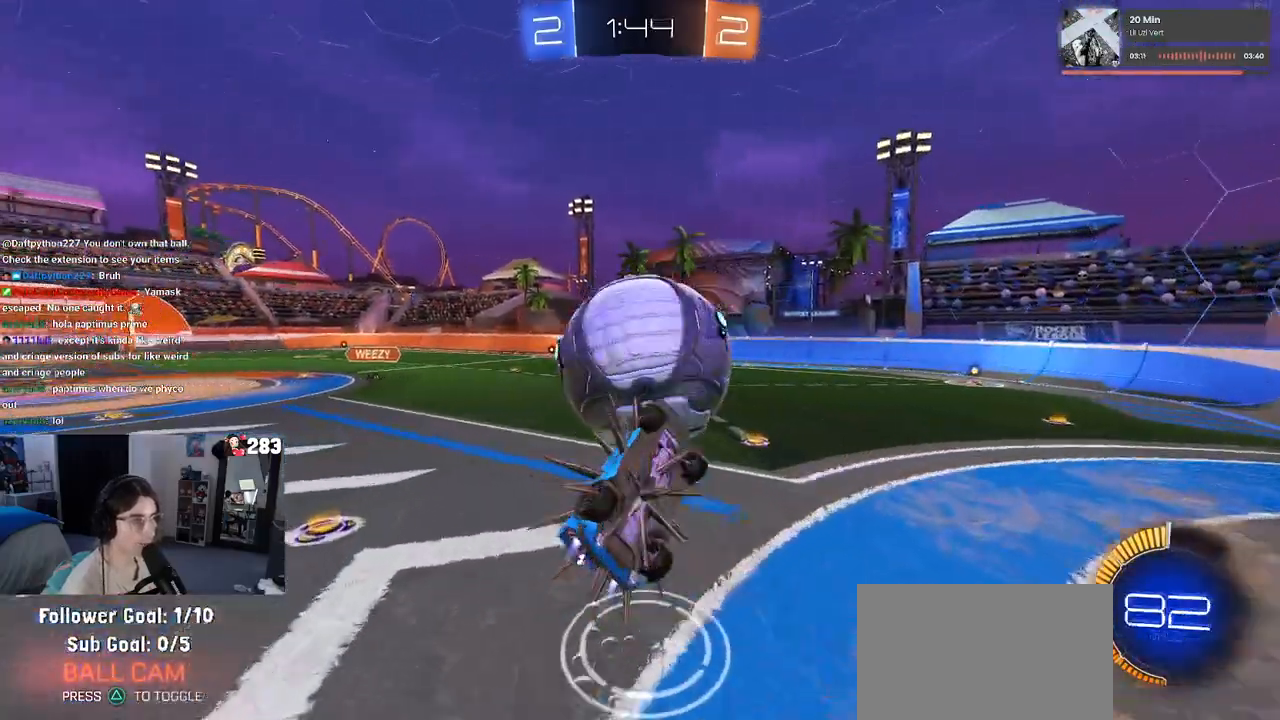
{"buttons": ["R2"], "left_stick": "up-right", "right_stick": "center", "events": [[83, "R1", "up"], [183, "left_stick", "up-right"], [417, "L1", "up"]]}
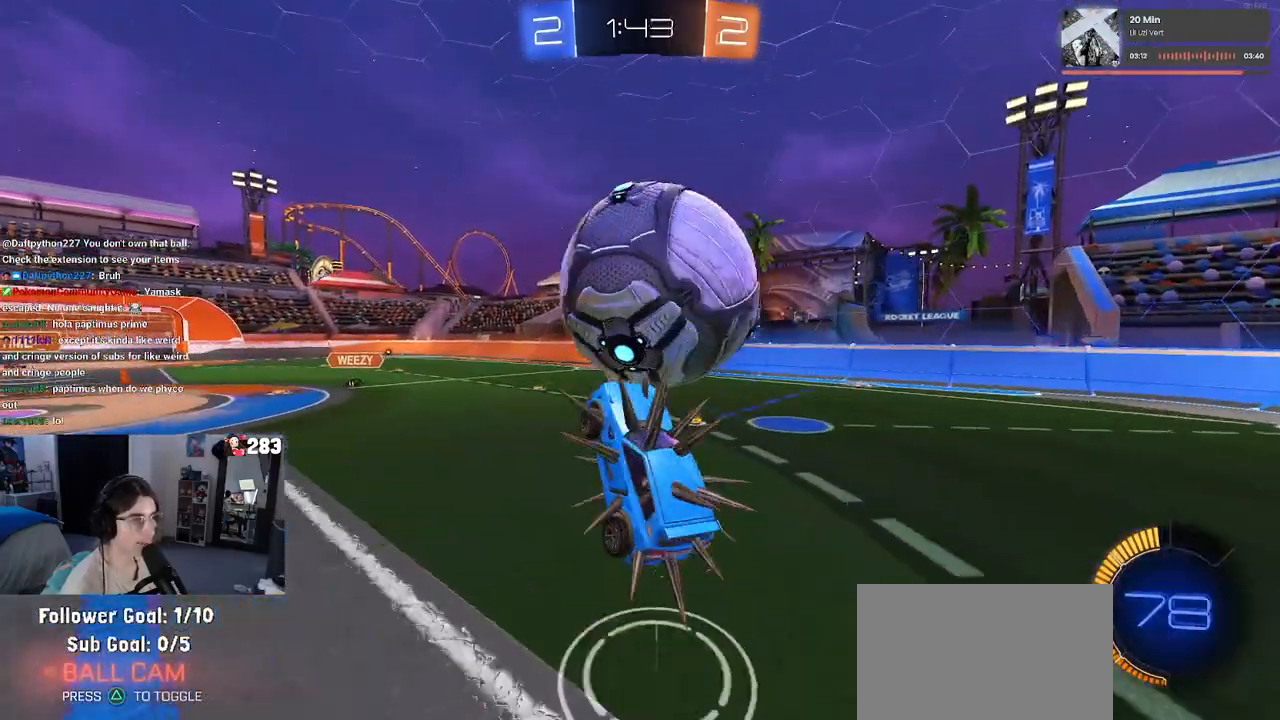
{"buttons": ["R2"], "left_stick": "up-left", "right_stick": "center", "events": [[83, "SQUARE", "down"], [183, "SQUARE", "up"], [183, "left_stick", "center"], [350, "left_stick", "up-left"]]}
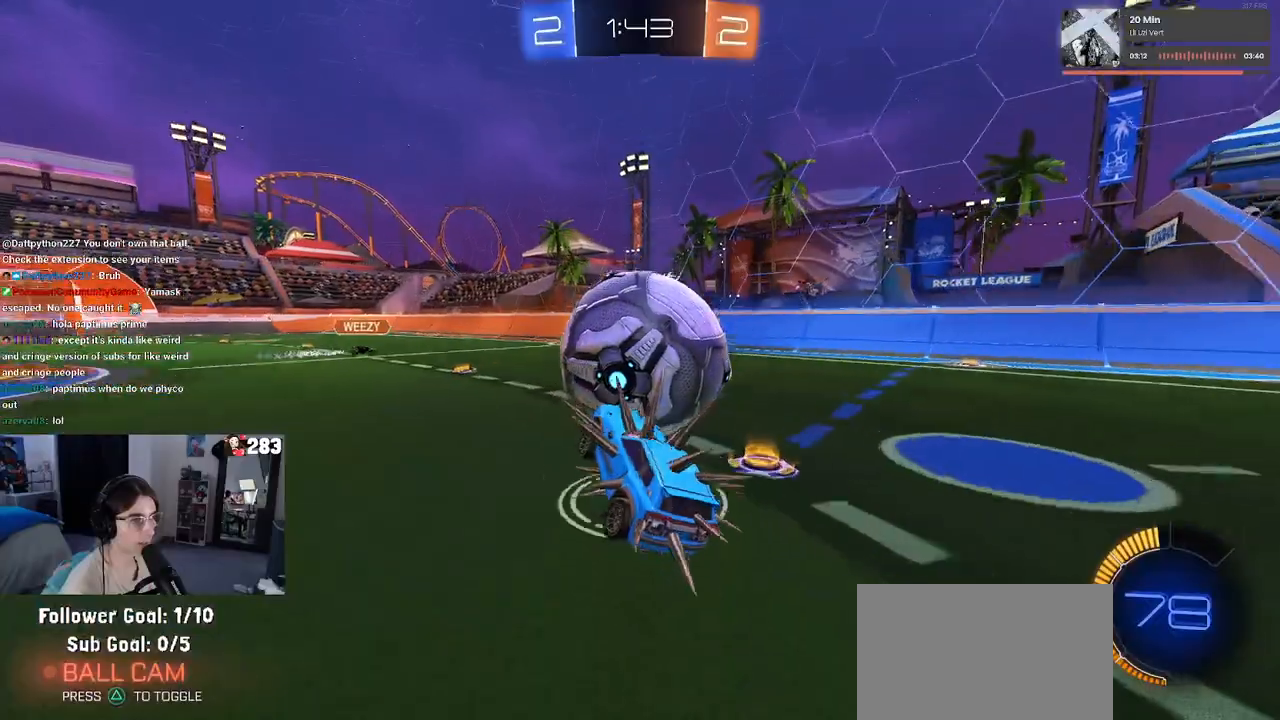
{"buttons": ["R2"], "left_stick": "up-left", "right_stick": "center", "events": []}
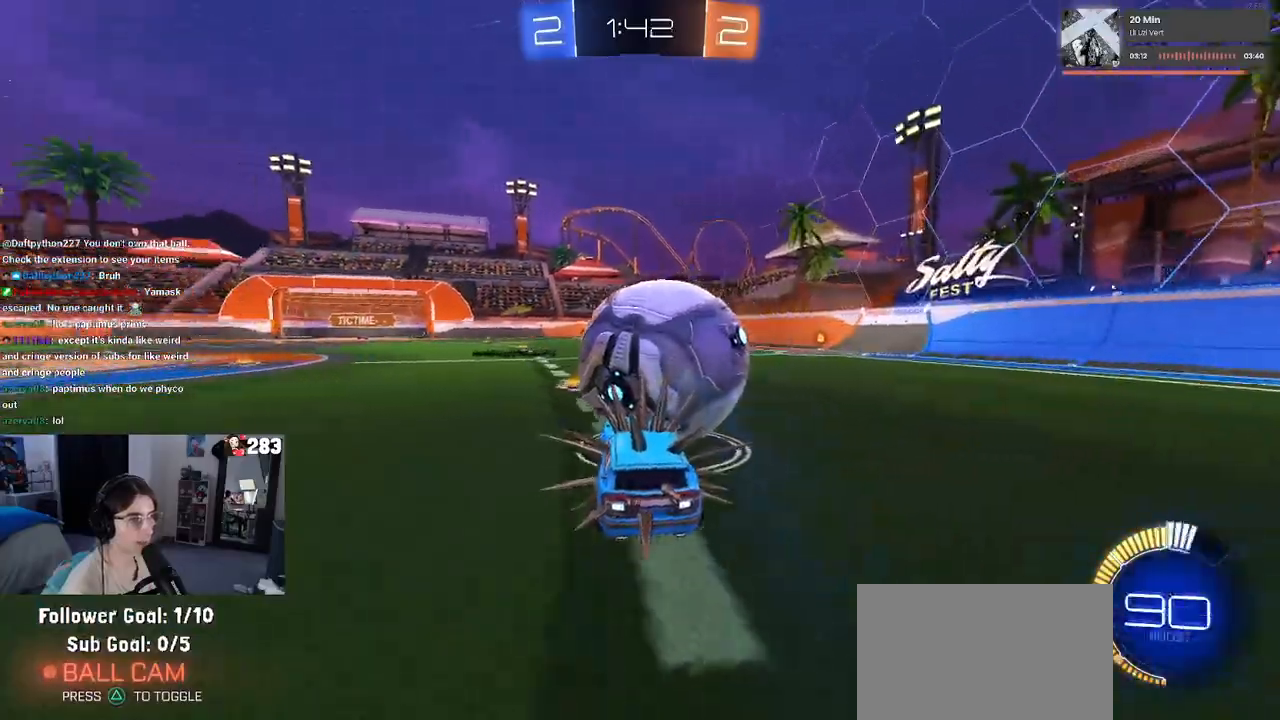
{"buttons": ["L1", "R1", "R2"], "left_stick": "center", "right_stick": "center", "events": [[33, "R1", "down"], [67, "CROSS", "down"], [183, "left_stick", "down-left"], [250, "left_stick", "down"], [283, "CROSS", "up"], [467, "L1", "down"], [500, "left_stick", "center"]]}
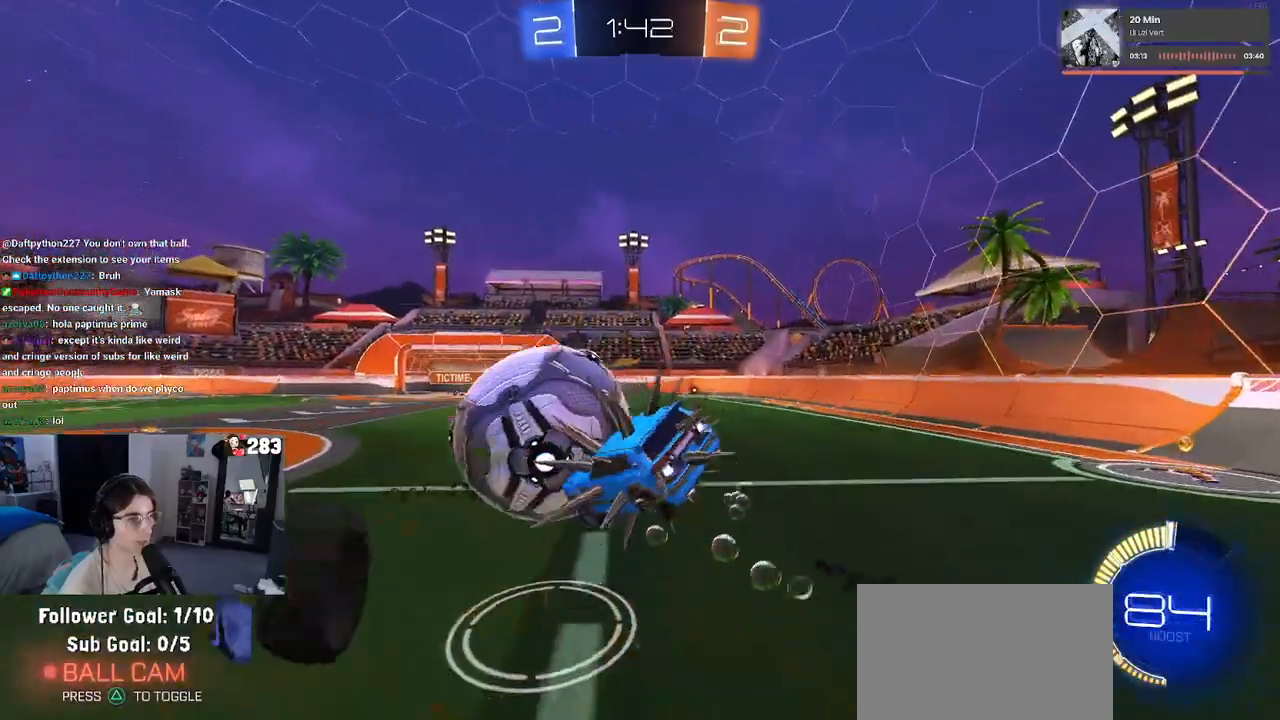
{"buttons": ["L1", "R2"], "left_stick": "up", "right_stick": "center", "events": [[100, "left_stick", "right"], [233, "left_stick", "up-right"], [300, "R1", "up"], [417, "left_stick", "up"]]}
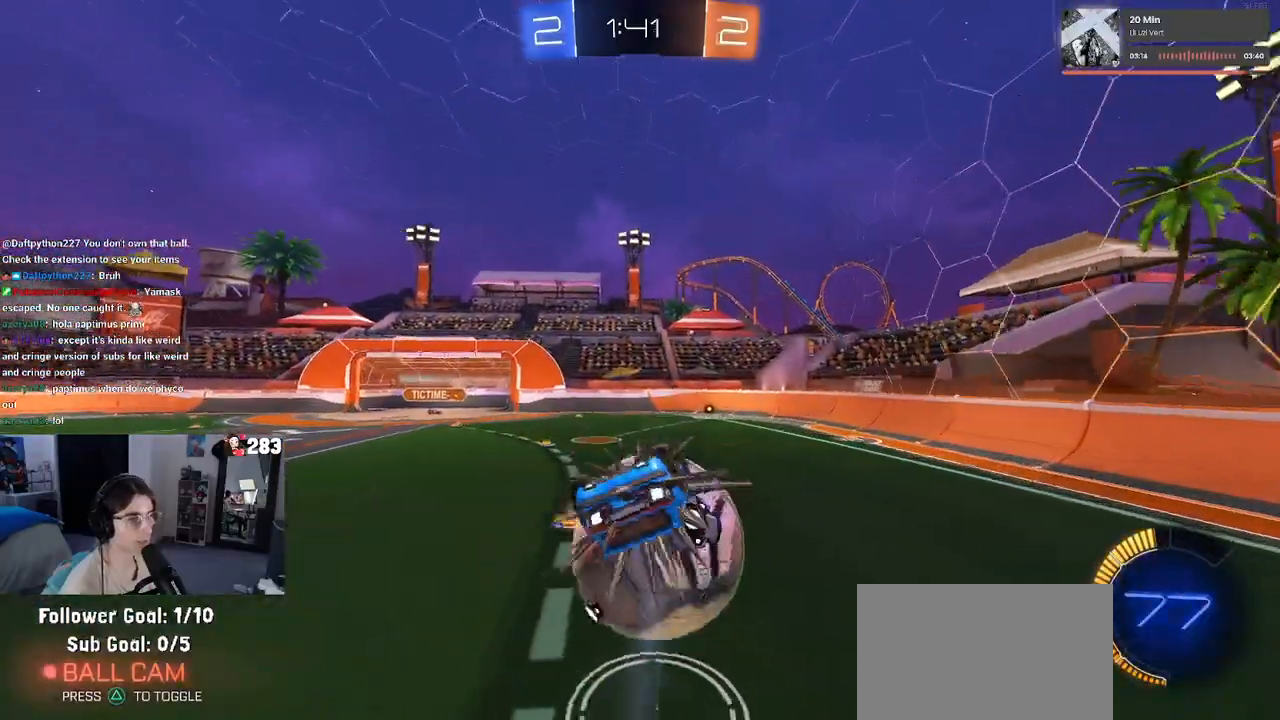
{"buttons": ["R2"], "left_stick": "up-left", "right_stick": "center", "events": [[50, "left_stick", "left"], [200, "left_stick", "down"], [283, "left_stick", "right"], [350, "left_stick", "center"], [417, "L1", "up"], [417, "left_stick", "up-left"]]}
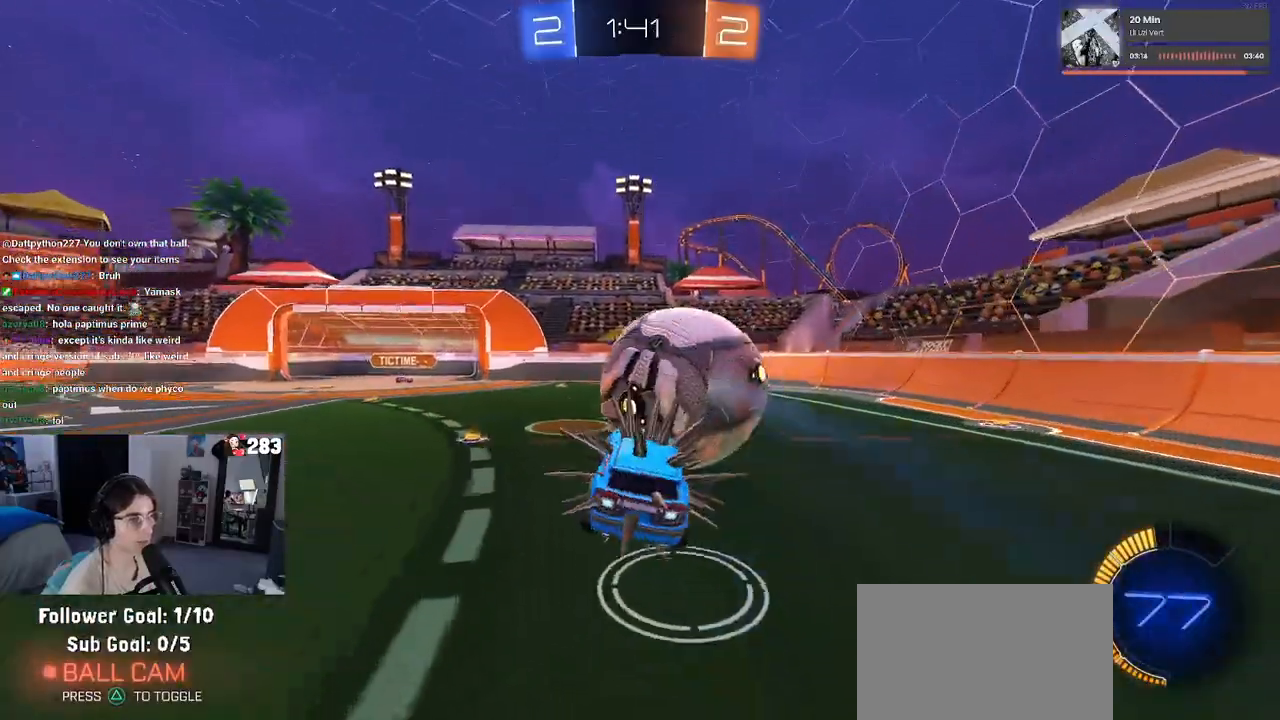
{"buttons": ["CROSS", "R2"], "left_stick": "center", "right_stick": "center", "events": [[133, "left_stick", "center"], [233, "left_stick", "left"], [433, "left_stick", "right"], [500, "CROSS", "down"], [500, "left_stick", "center"]]}
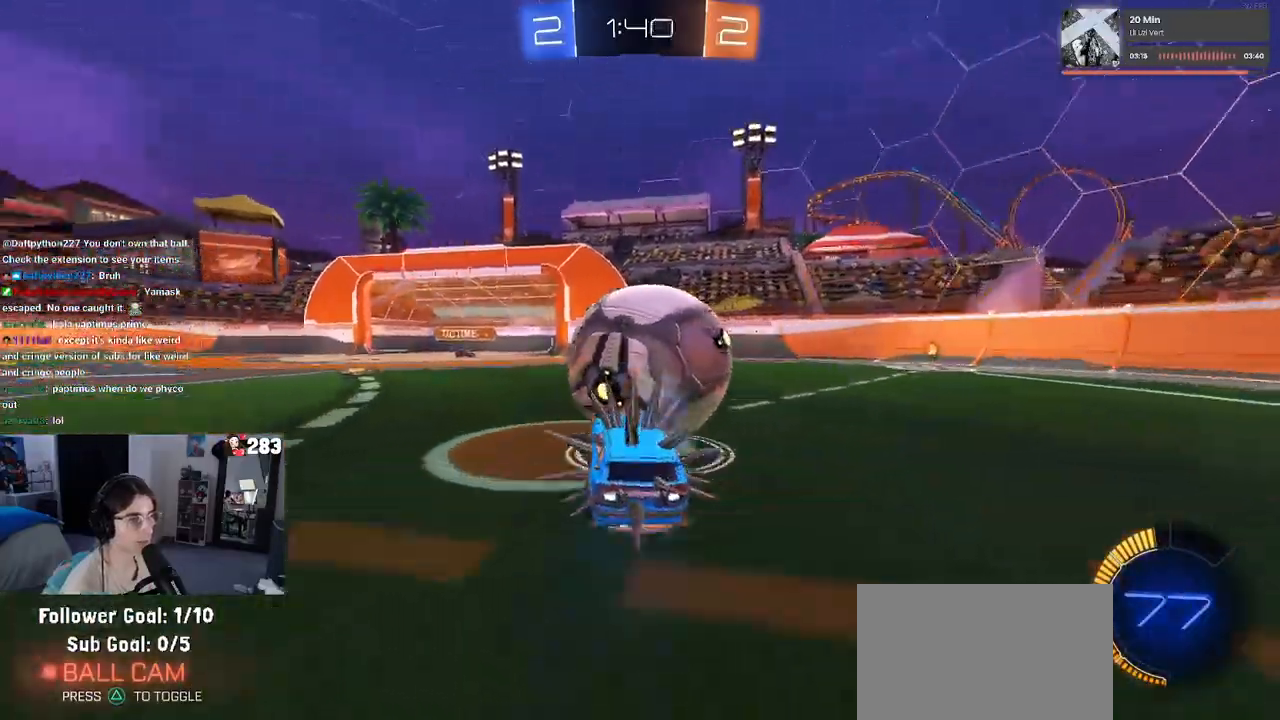
{"buttons": ["R2"], "left_stick": "center", "right_stick": "center", "events": [[33, "R1", "down"], [33, "left_stick", "up-left"], [117, "CROSS", "up"], [133, "CROSS", "down"], [233, "left_stick", "down-left"], [300, "CROSS", "up"], [300, "R1", "up"], [383, "left_stick", "center"]]}
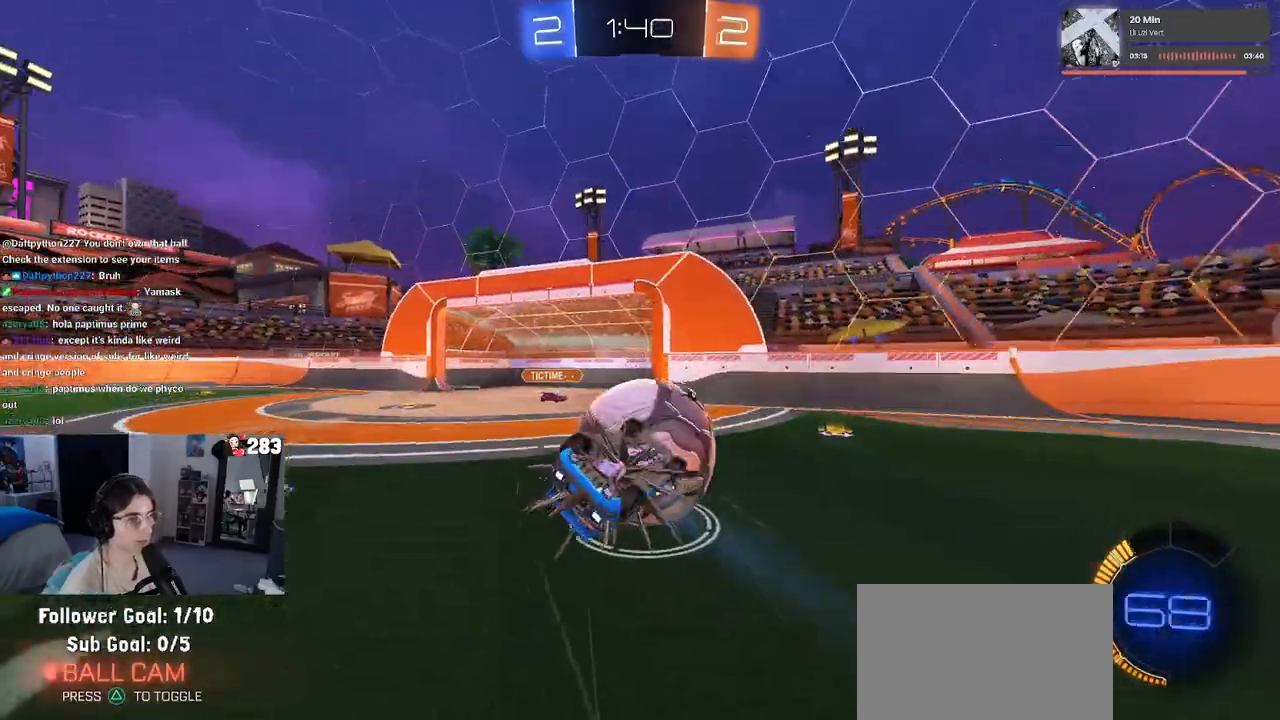
{"buttons": ["L1", "R1", "R2"], "left_stick": "up", "right_stick": "center", "events": [[250, "left_stick", "left"], [333, "R1", "down"], [367, "L1", "down"], [433, "left_stick", "up"]]}
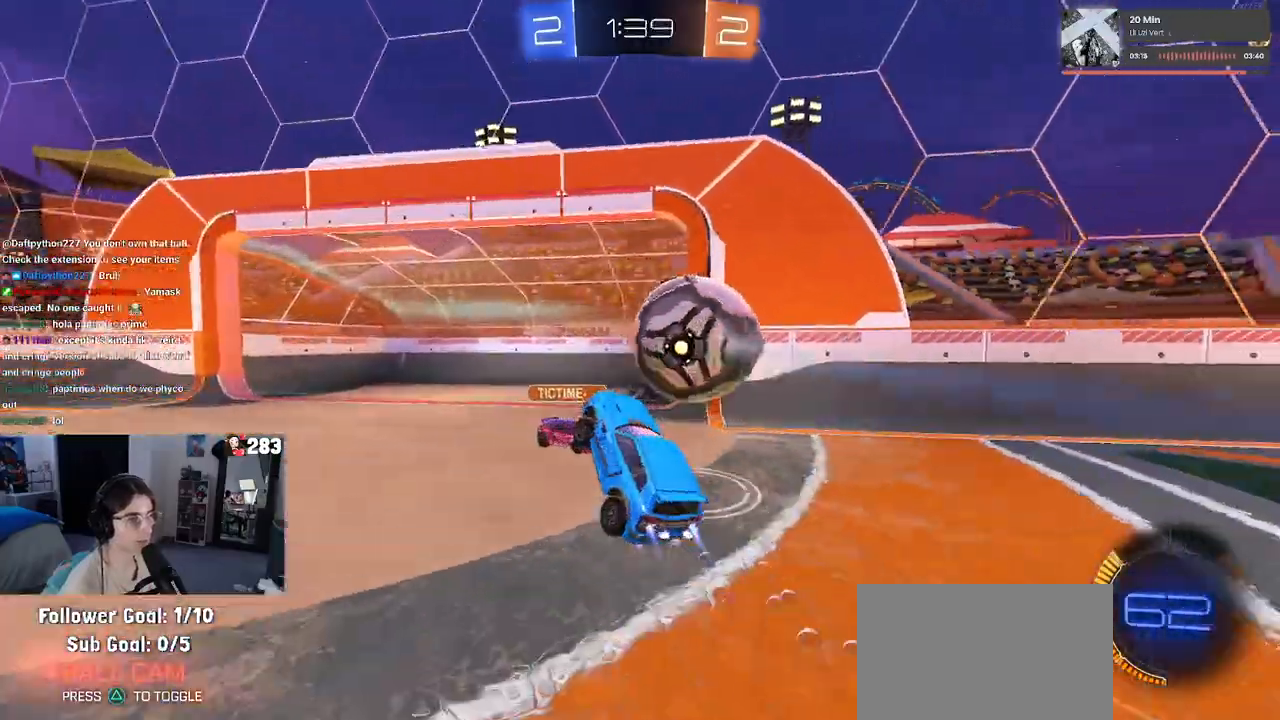
{"buttons": ["TRIANGLE", "R2"], "left_stick": "left", "right_stick": "center", "events": [[100, "left_stick", "left"], [117, "L1", "up"], [250, "R1", "up"], [483, "TRIANGLE", "down"]]}
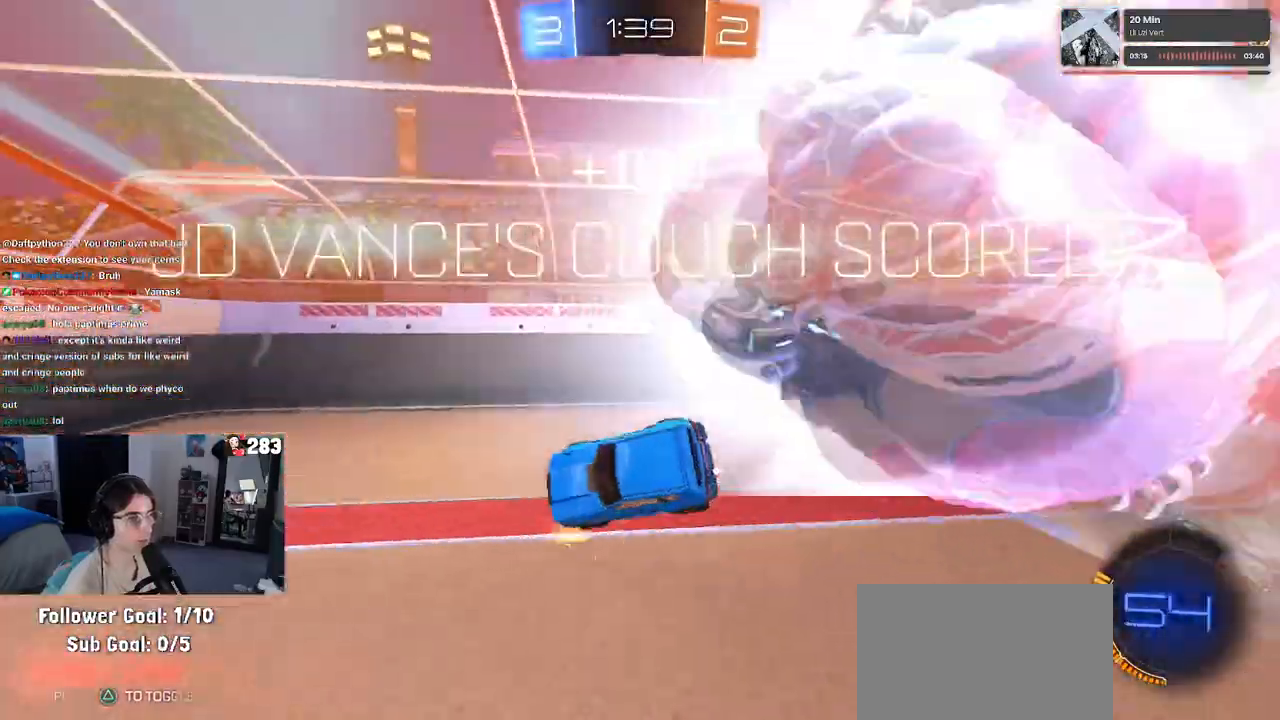
{"buttons": [], "left_stick": "down-right", "right_stick": "center", "events": [[67, "left_stick", "center"], [100, "TRIANGLE", "up"], [133, "R2", "up"], [133, "left_stick", "down-right"], [267, "L1", "down"], [483, "L1", "up"]]}
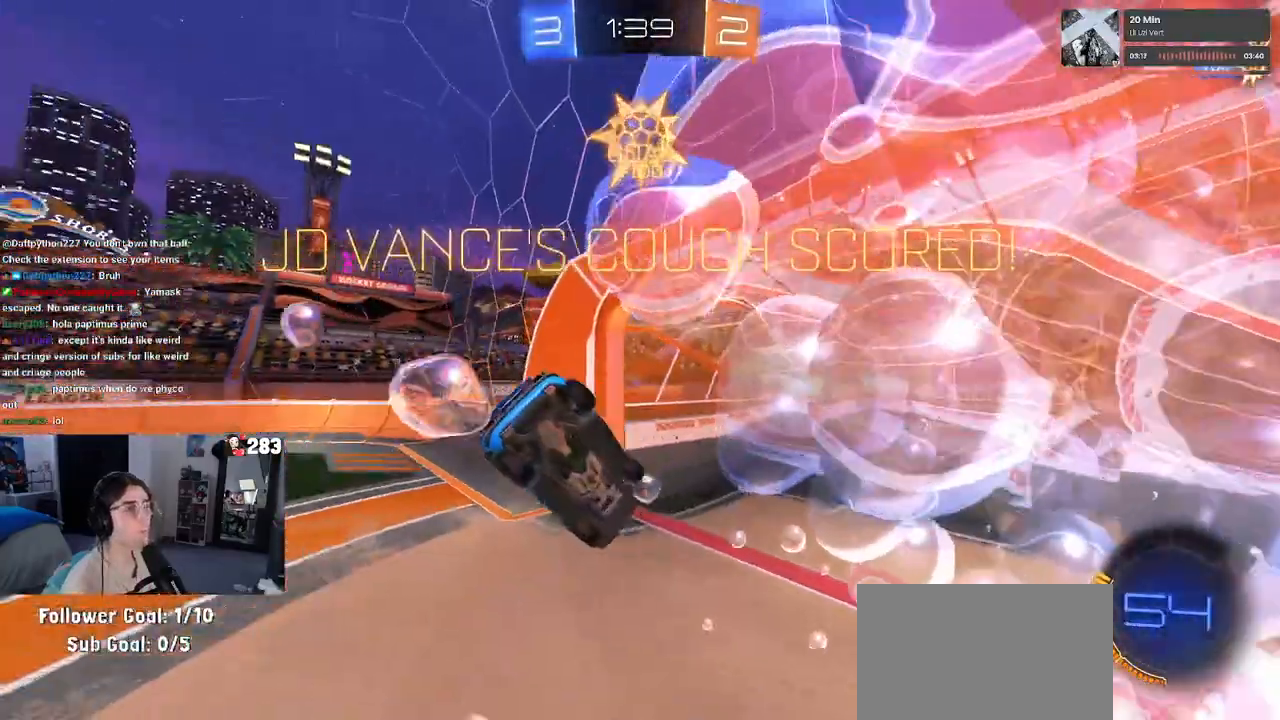
{"buttons": [], "left_stick": "down-right", "right_stick": "center", "events": []}
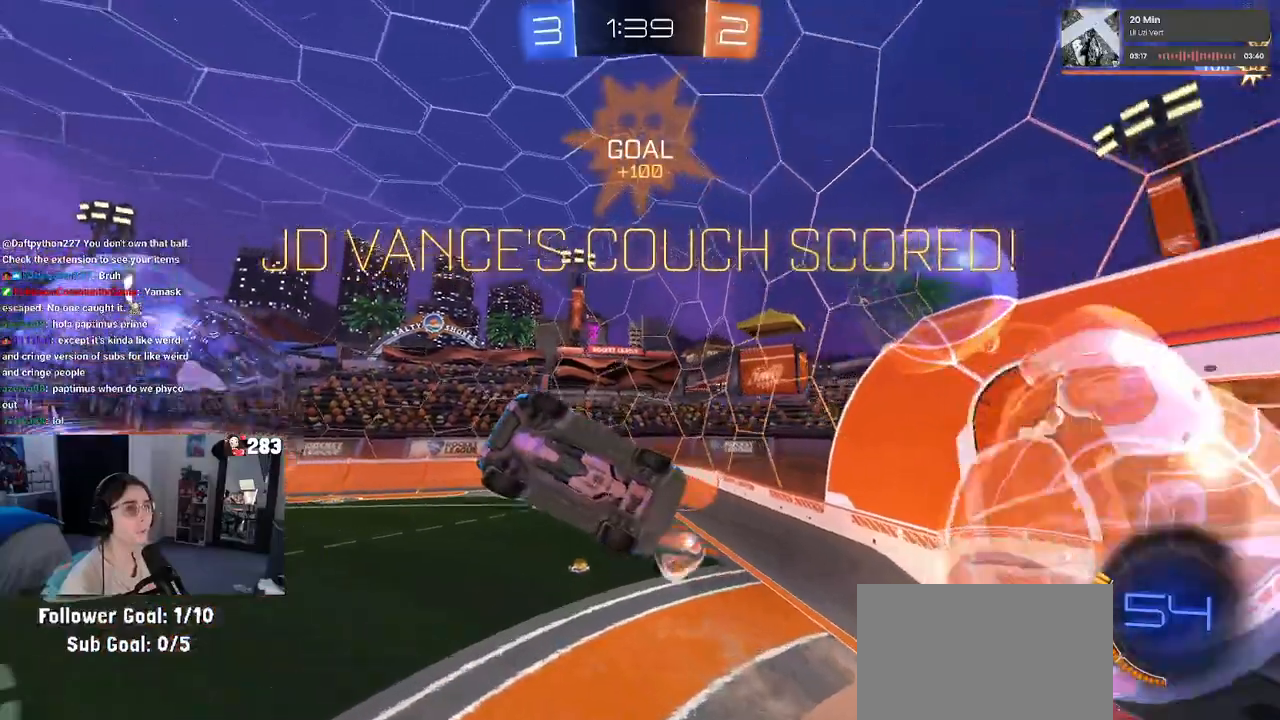
{"buttons": ["L1", "R1"], "left_stick": "up-left", "right_stick": "center", "events": [[33, "left_stick", "right"], [333, "left_stick", "up"], [367, "L1", "down"], [400, "R1", "down"], [467, "left_stick", "up-left"]]}
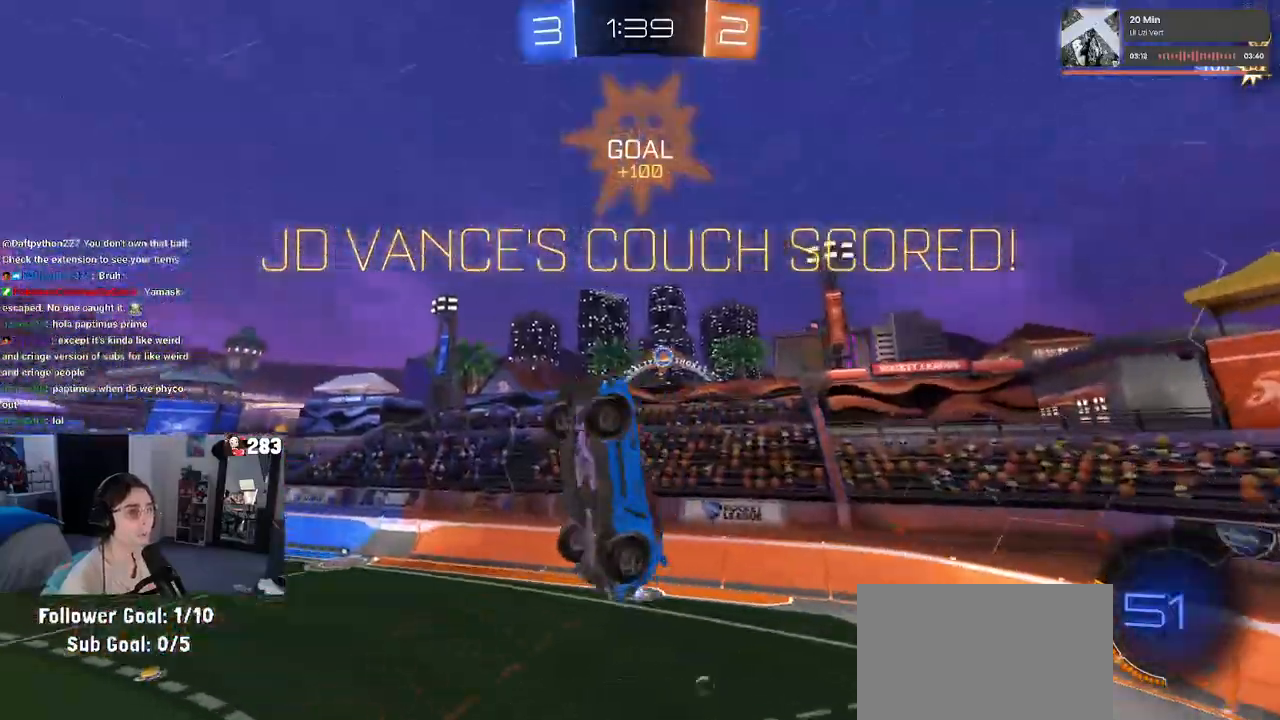
{"buttons": [], "left_stick": "down", "right_stick": "center", "events": [[133, "left_stick", "up"], [250, "R1", "up"], [267, "L1", "up"], [283, "CROSS", "down"], [283, "left_stick", "up-left"], [350, "CROSS", "up"], [483, "left_stick", "down"]]}
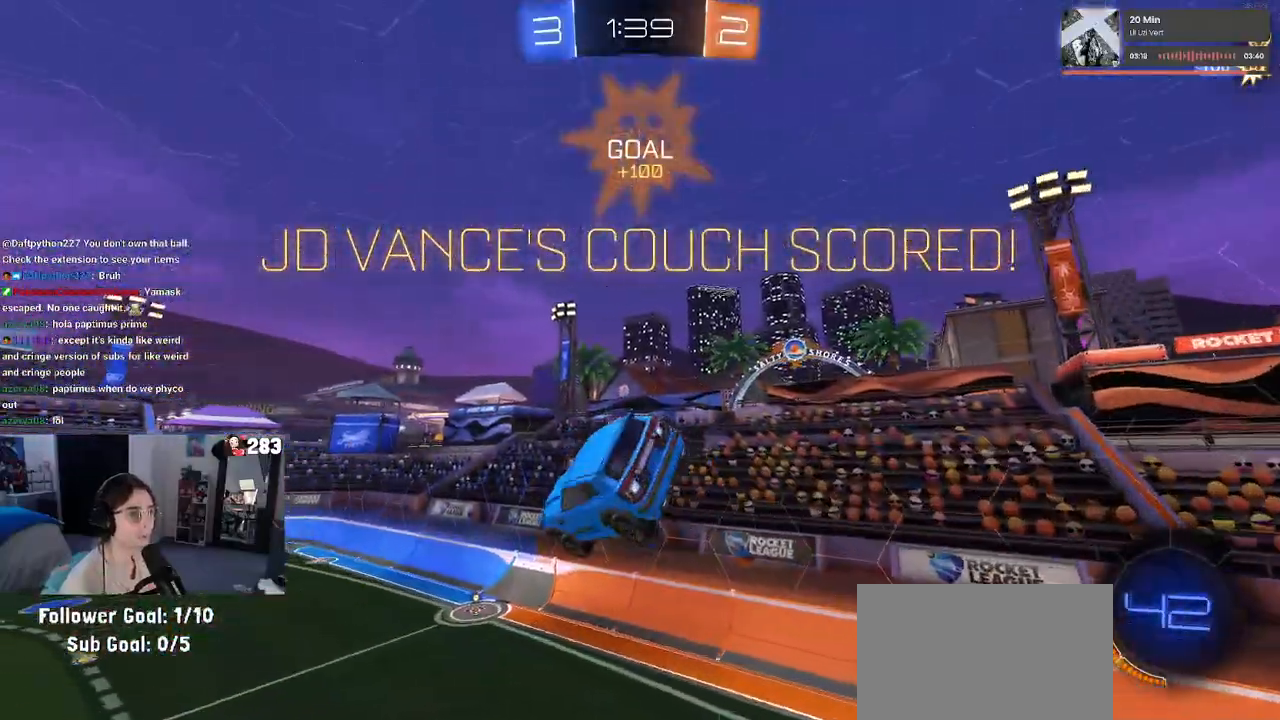
{"buttons": ["L1"], "left_stick": "right", "right_stick": "center", "events": [[50, "left_stick", "down-right"], [317, "L1", "down"], [383, "left_stick", "right"]]}
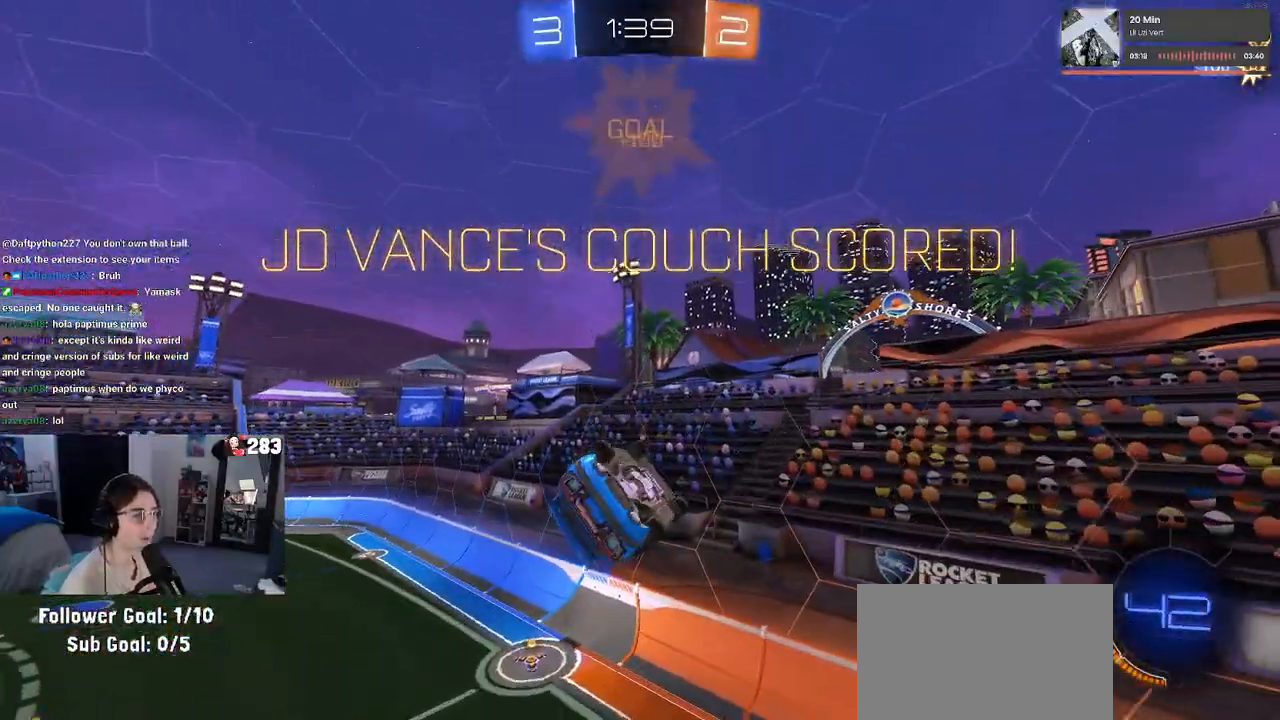
{"buttons": [], "left_stick": "up-left", "right_stick": "center", "events": [[33, "L1", "up"], [33, "left_stick", "up-right"], [367, "left_stick", "up-left"]]}
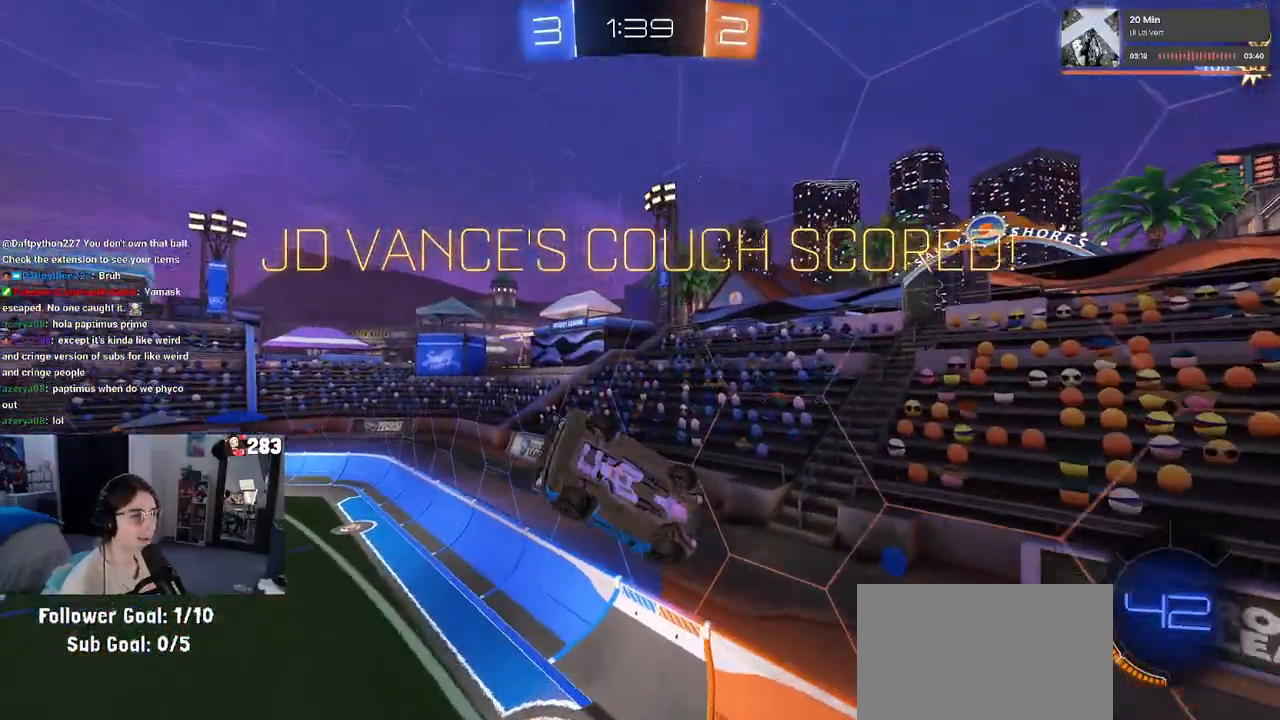
{"buttons": ["SQUARE"], "left_stick": "center", "right_stick": "center", "events": [[17, "SQUARE", "down"], [300, "left_stick", "center"]]}
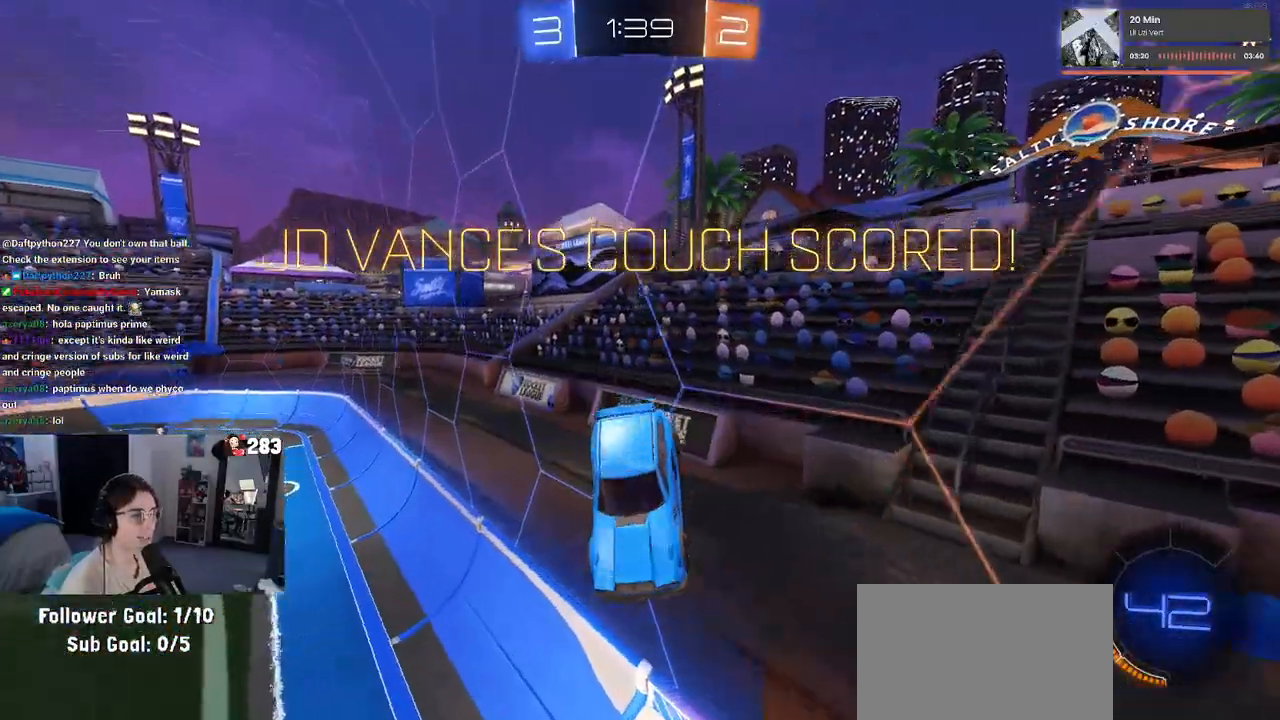
{"buttons": [], "left_stick": "center", "right_stick": "center", "events": [[67, "SQUARE", "up"]]}